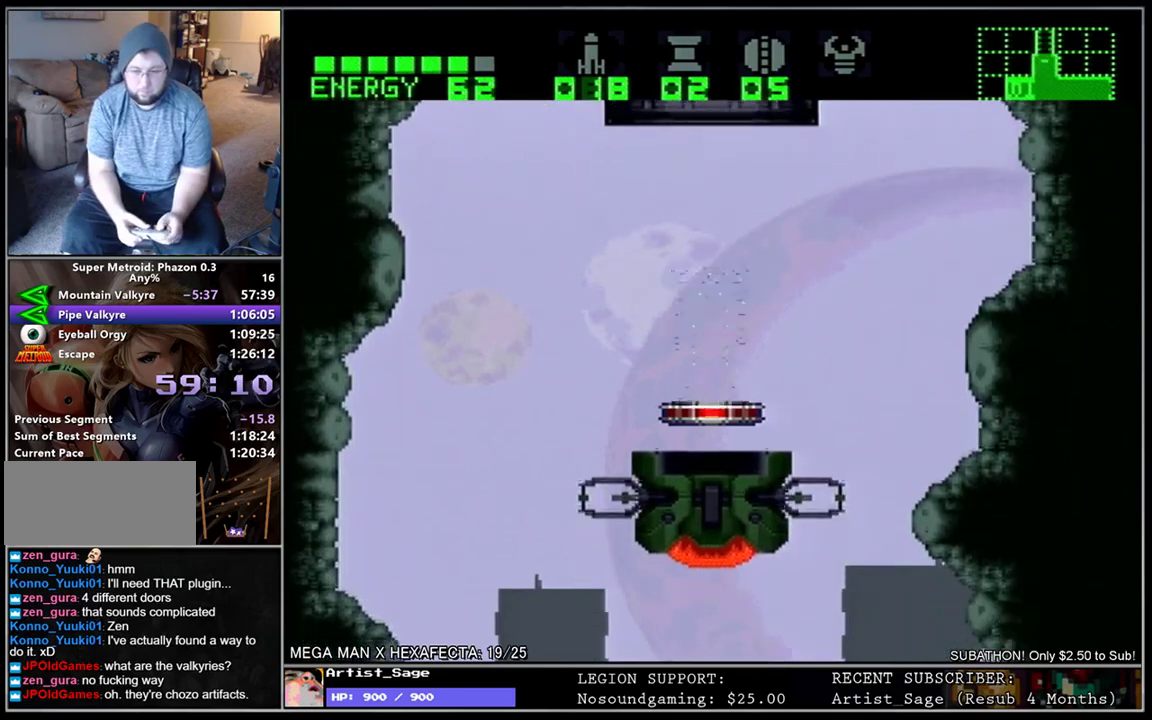
Gameplay with a controller (Nintendo layout); each line is a JSON object with the inputs held at the frame after it. "events" lists button and stick changes between this image and that frame as [ms after this image, input, new state], when the widget could be followed in between. Not read: L3 R3.
{"buttons": ["L1", "DPAD_RIGHT"], "events": [[33, "DPAD_RIGHT", "down"], [83, "L1", "down"]]}
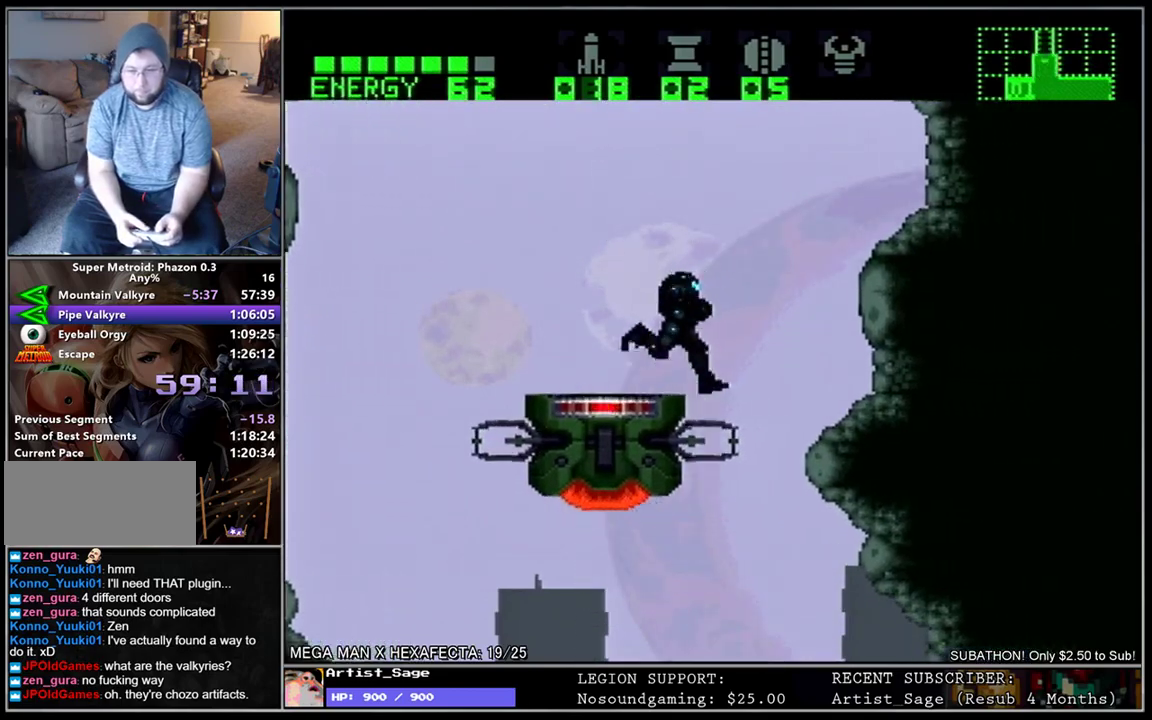
{"buttons": [], "events": [[117, "DPAD_RIGHT", "up"], [150, "DPAD_LEFT", "down"], [250, "DPAD_LEFT", "up"], [300, "DPAD_RIGHT", "down"], [433, "DPAD_RIGHT", "up"], [467, "L1", "up"]]}
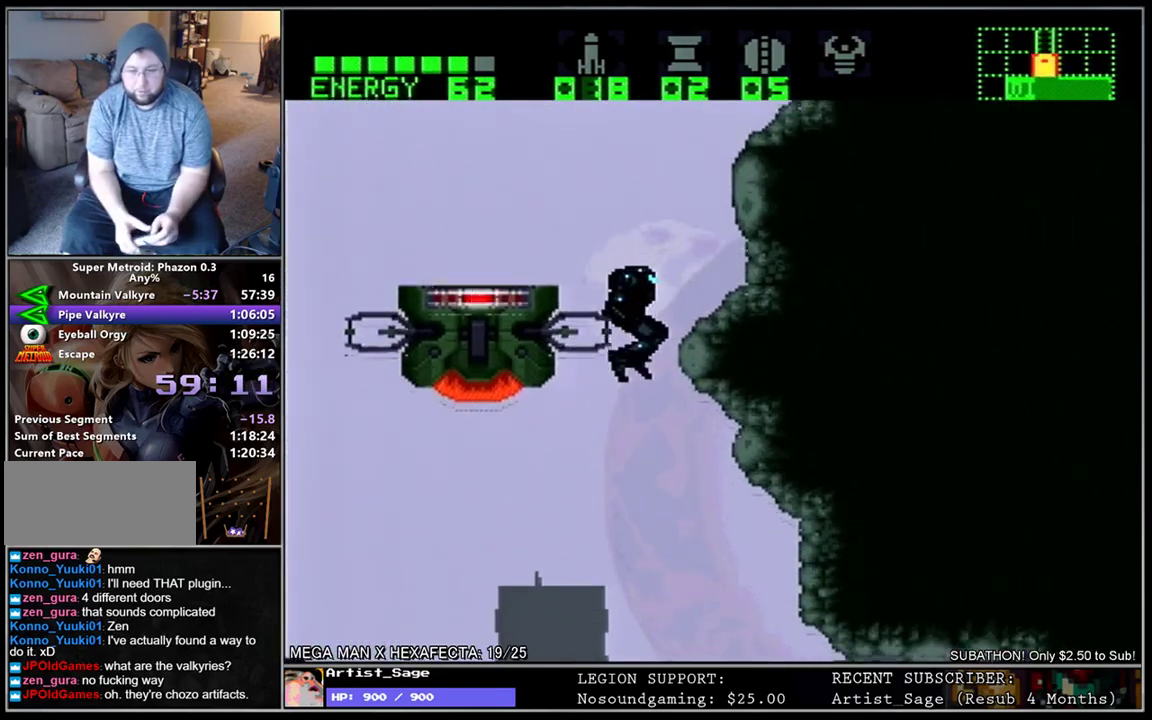
{"buttons": ["L1", "DPAD_RIGHT"], "events": [[333, "L1", "down"], [350, "DPAD_RIGHT", "down"]]}
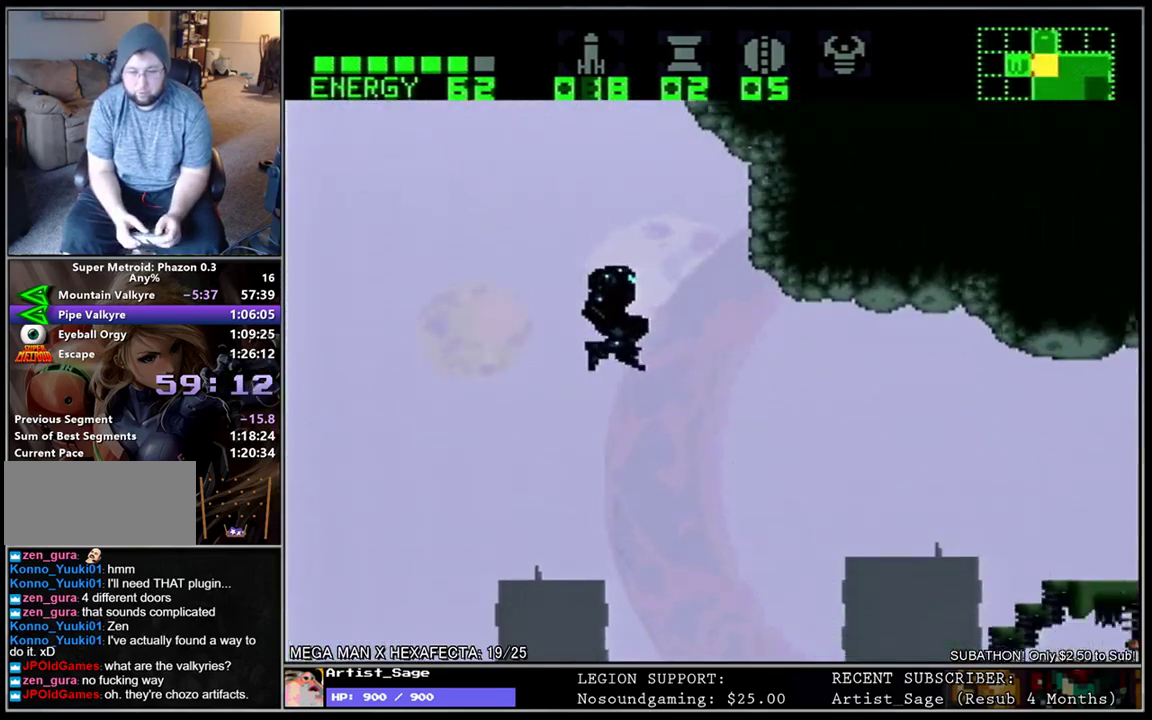
{"buttons": ["L1", "DPAD_RIGHT"], "events": []}
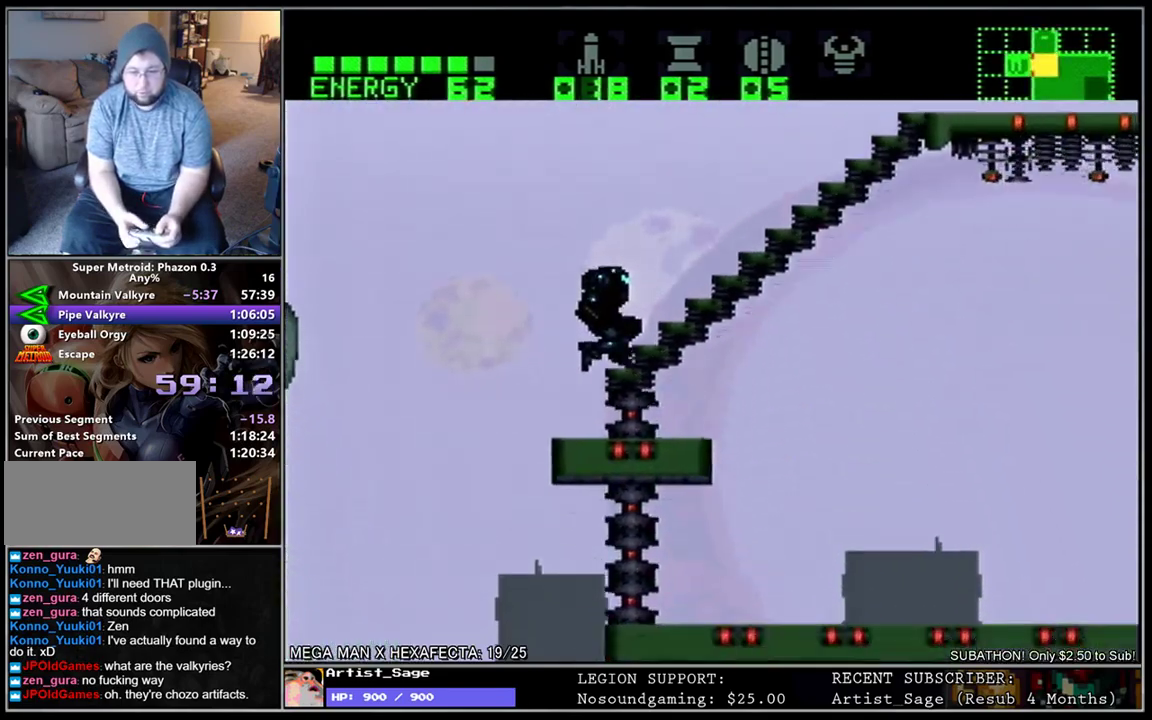
{"buttons": ["L1", "DPAD_RIGHT"], "events": []}
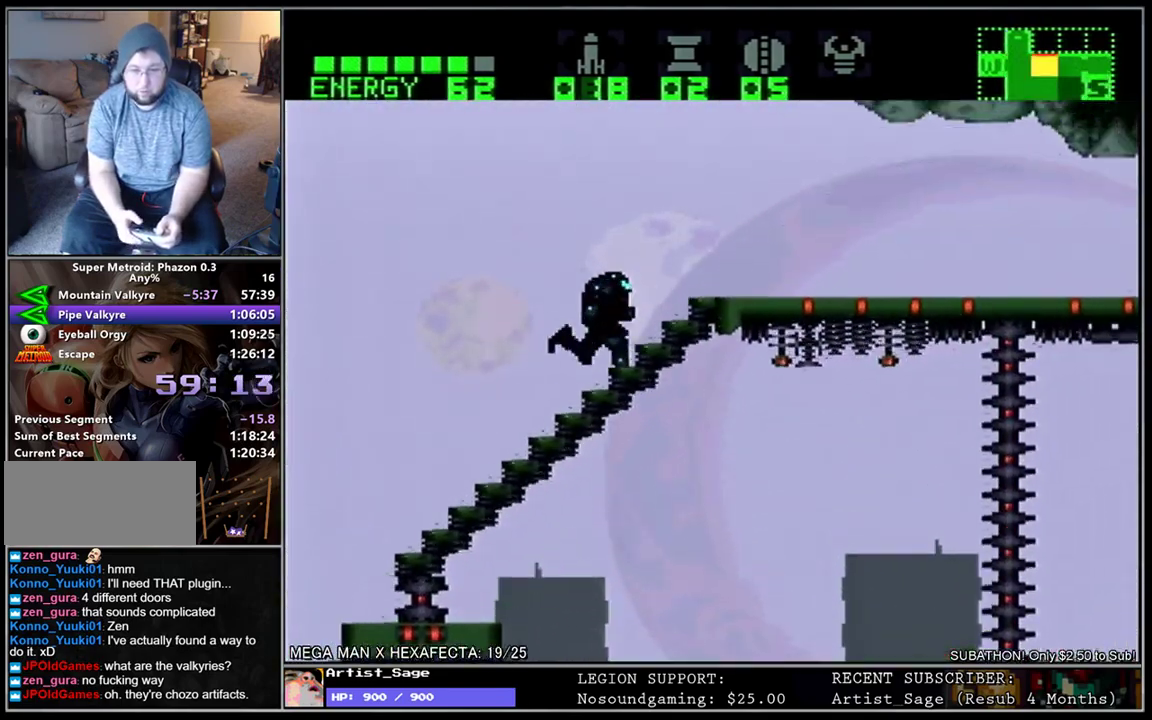
{"buttons": ["Y", "L1", "DPAD_RIGHT"], "events": [[200, "Y", "down"], [267, "Y", "up"], [350, "Y", "down"], [417, "Y", "up"], [500, "Y", "down"]]}
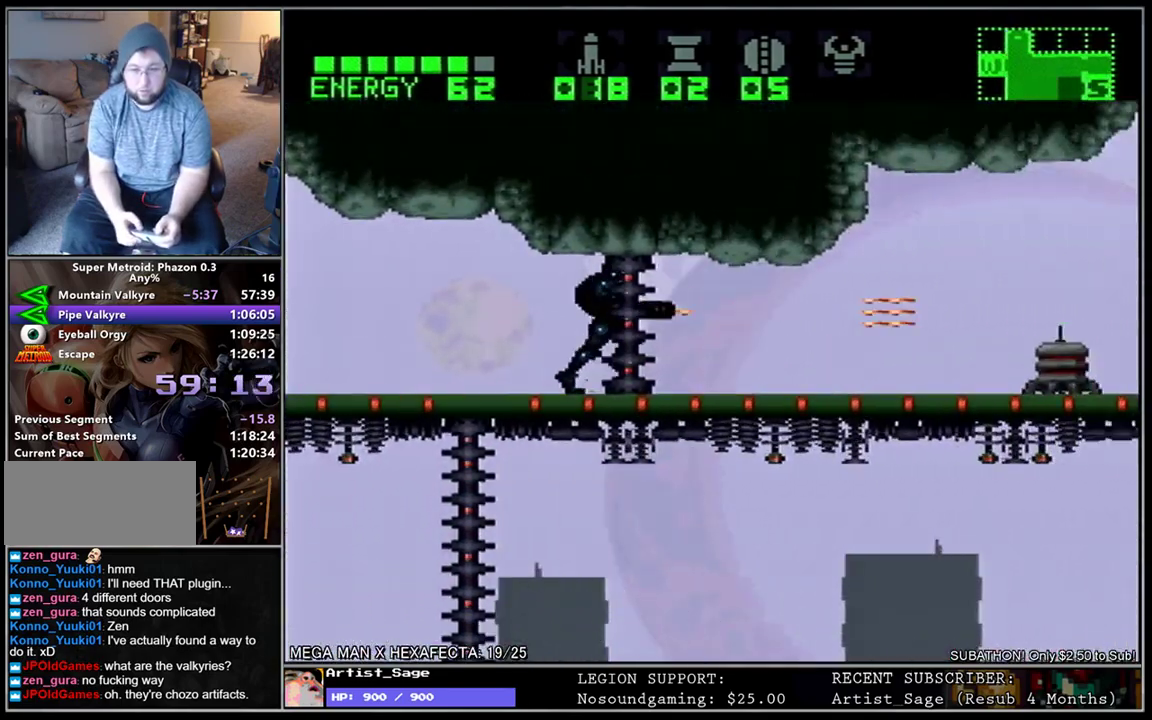
{"buttons": ["L1", "DPAD_RIGHT"], "events": [[83, "Y", "up"], [233, "Y", "down"], [300, "Y", "up"]]}
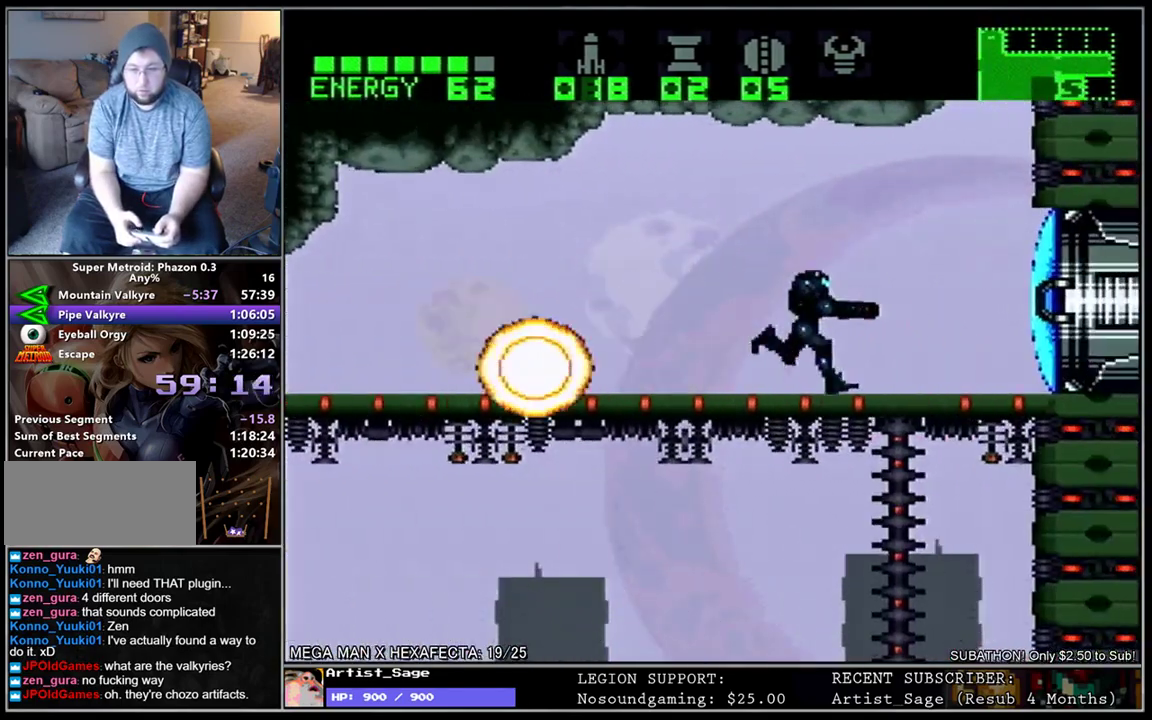
{"buttons": ["L1", "DPAD_LEFT"], "events": [[183, "DPAD_RIGHT", "up"], [217, "DPAD_LEFT", "down"]]}
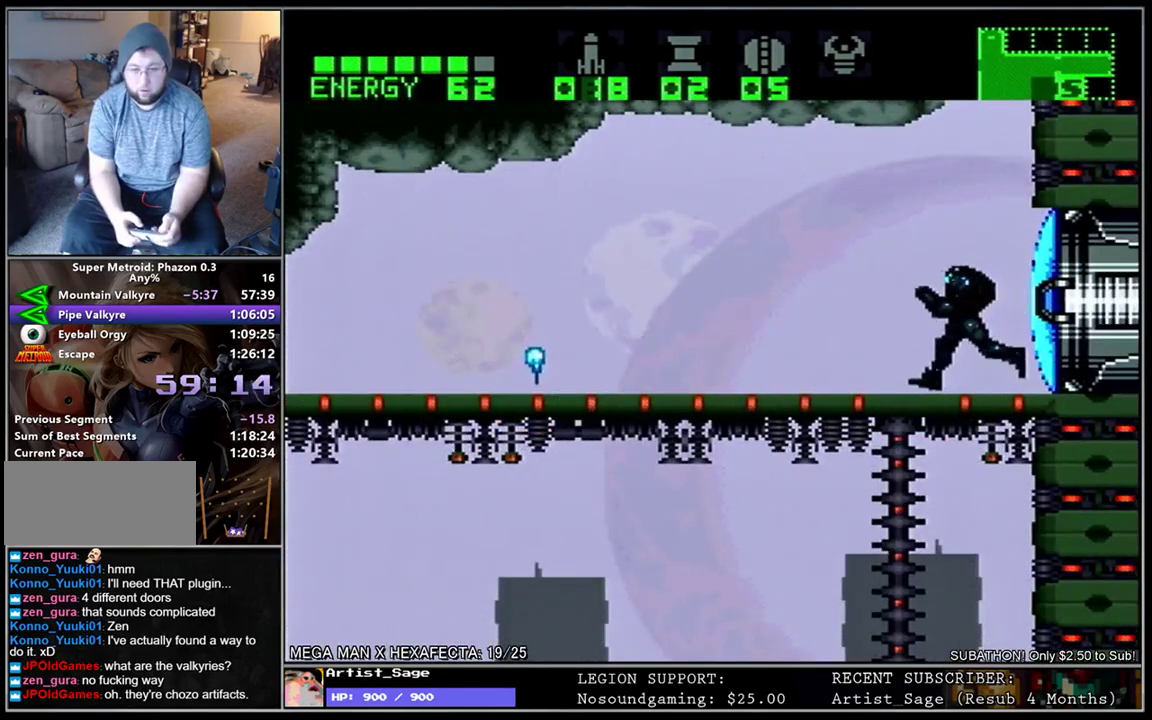
{"buttons": ["L1"], "events": [[300, "DPAD_LEFT", "up"], [317, "DPAD_RIGHT", "down"], [400, "Y", "down"], [483, "DPAD_RIGHT", "up"], [483, "Y", "up"]]}
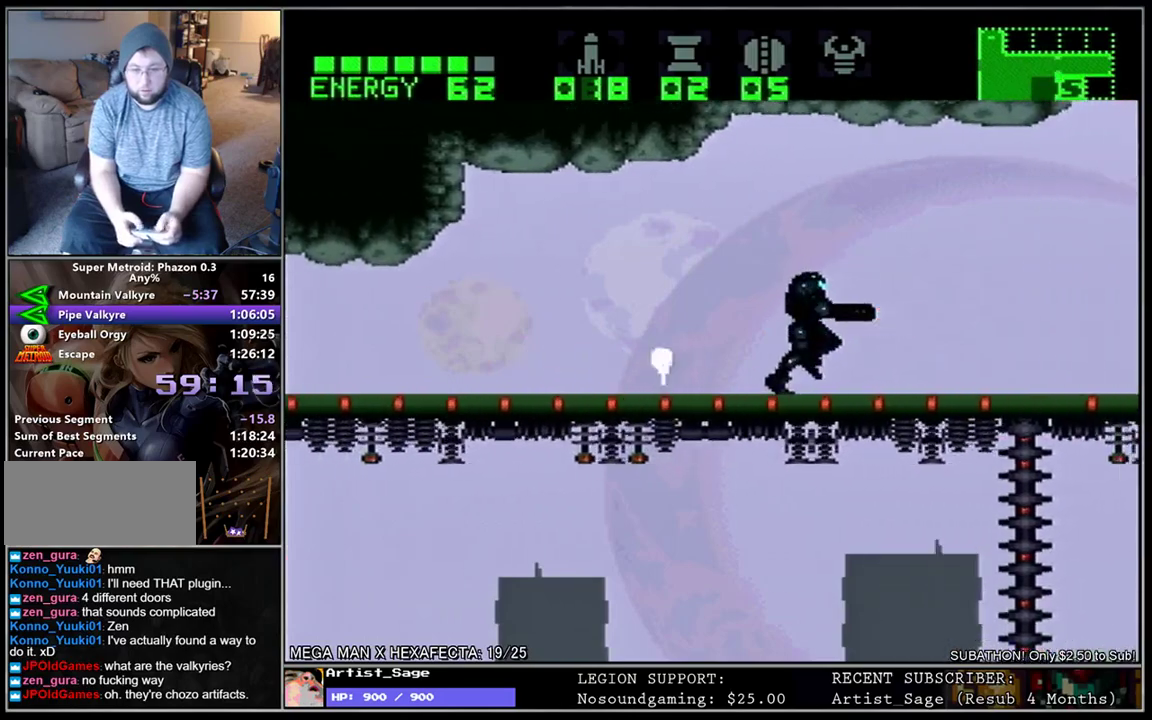
{"buttons": ["L1", "DPAD_LEFT"], "events": [[50, "DPAD_LEFT", "down"]]}
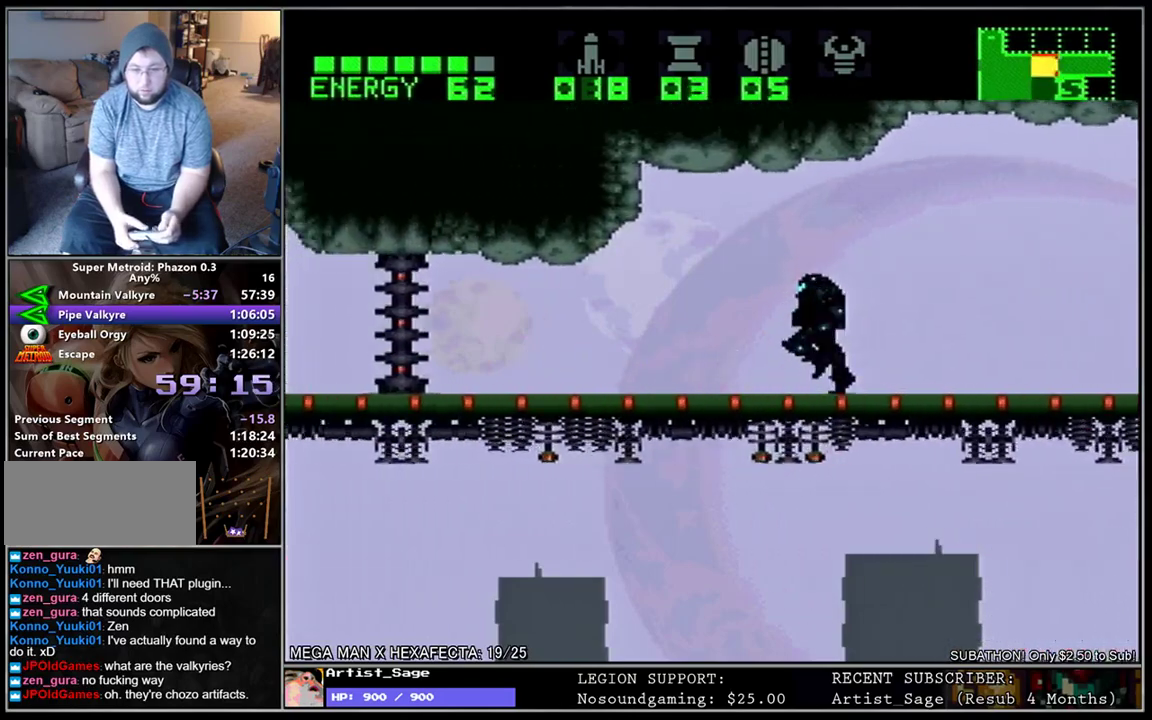
{"buttons": ["L1"], "events": [[467, "DPAD_LEFT", "up"]]}
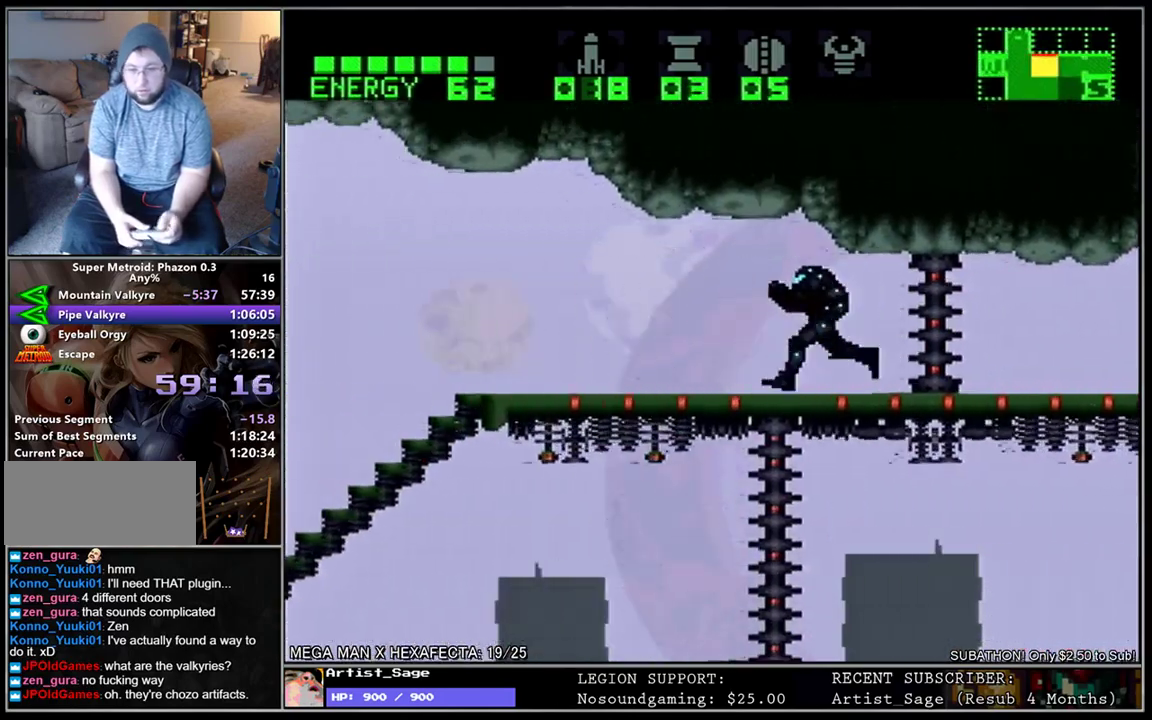
{"buttons": ["L1", "DPAD_RIGHT"], "events": [[33, "DPAD_RIGHT", "down"]]}
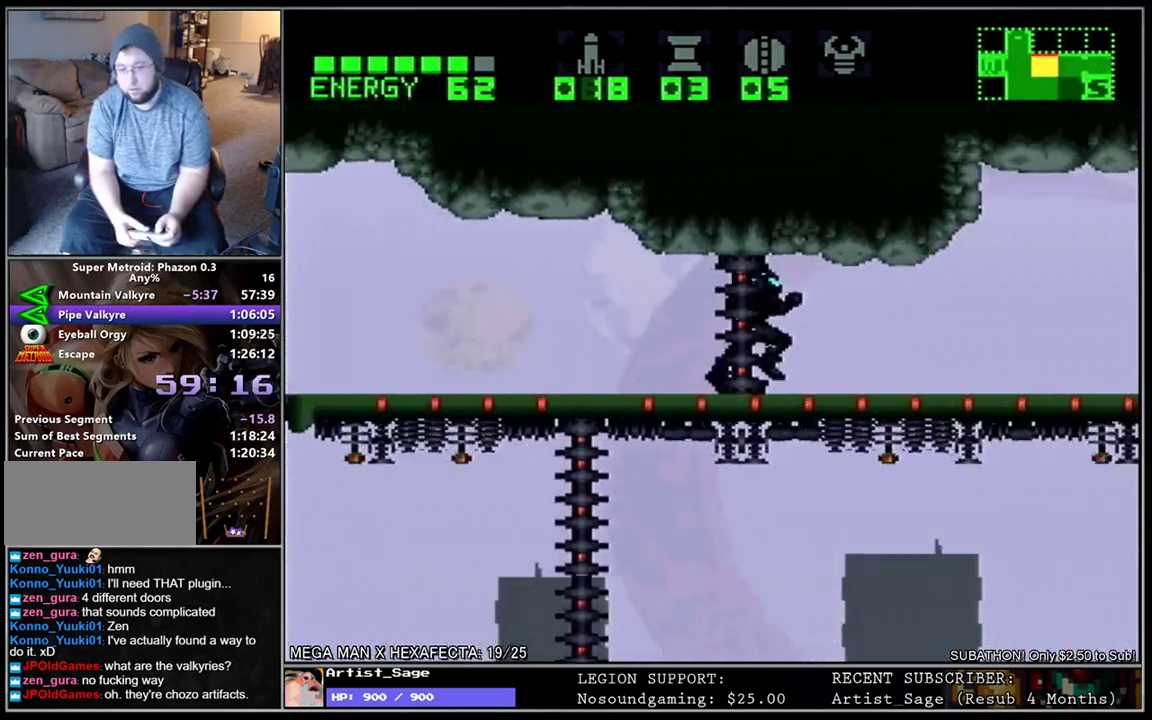
{"buttons": ["L1", "DPAD_RIGHT"], "events": []}
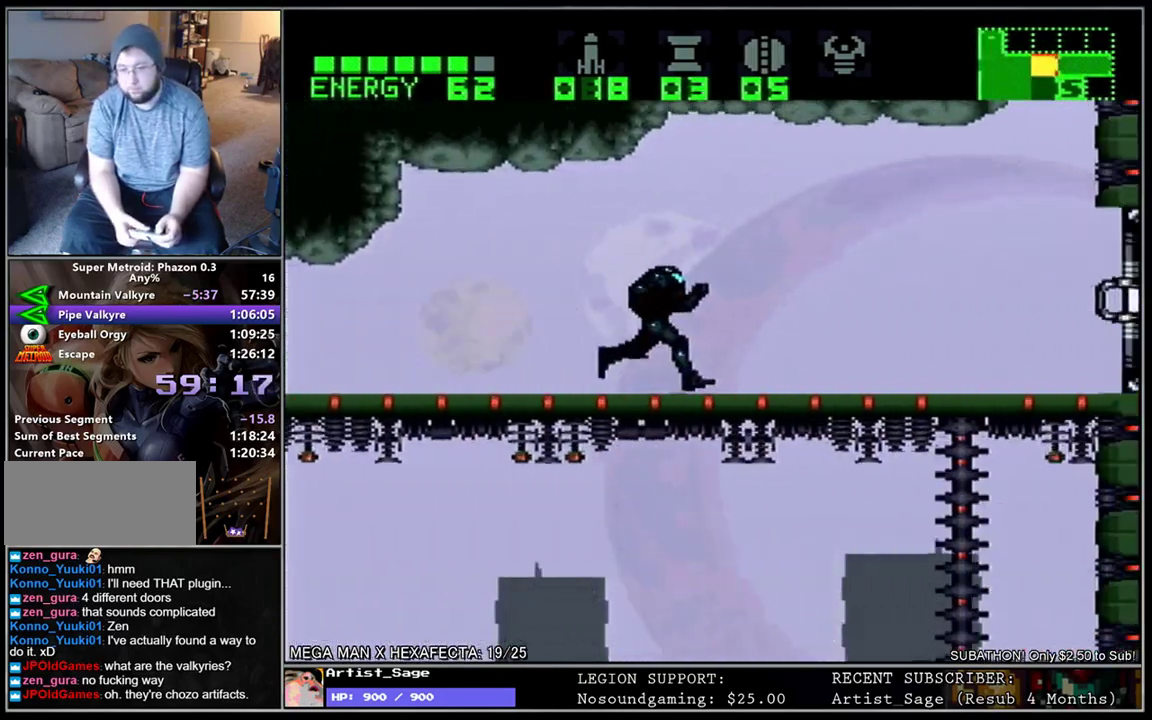
{"buttons": ["L1", "DPAD_RIGHT"], "events": []}
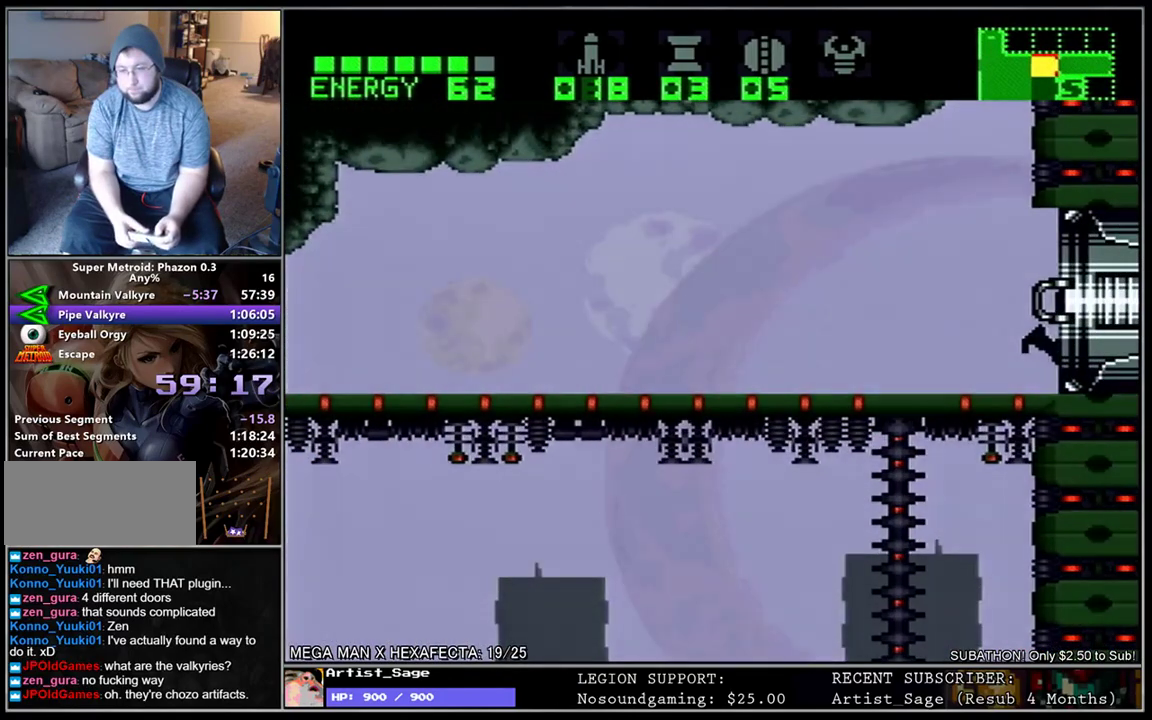
{"buttons": ["L1", "DPAD_RIGHT"], "events": []}
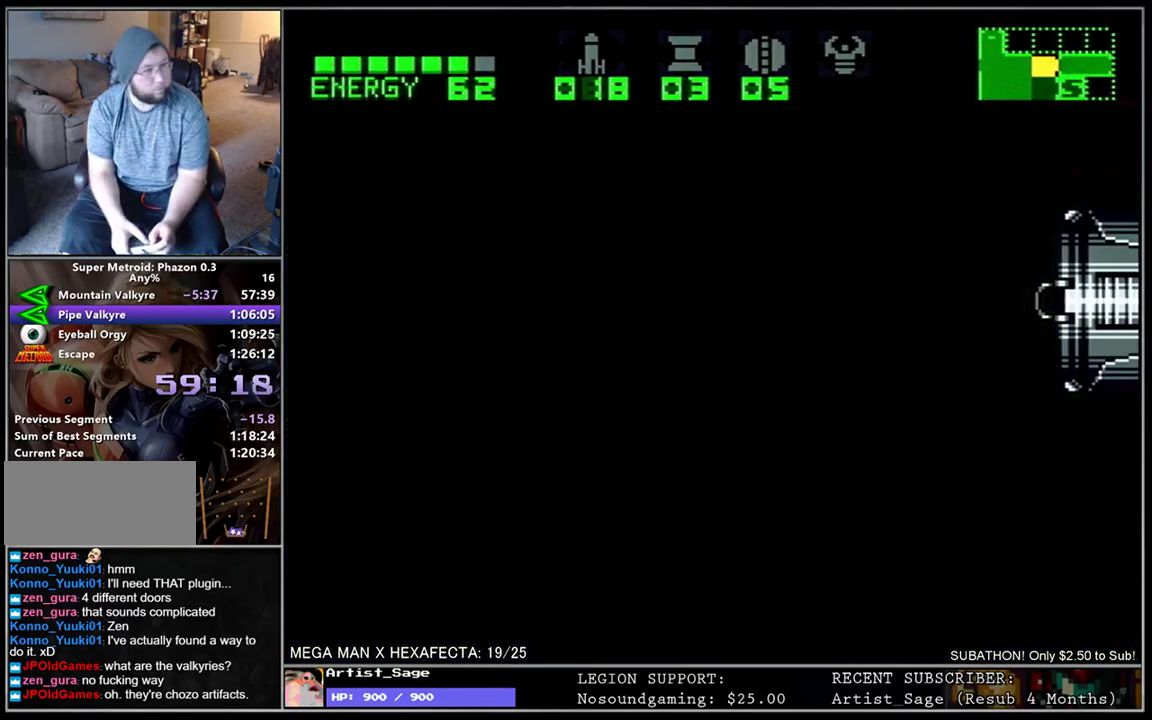
{"buttons": ["L1", "DPAD_RIGHT"], "events": []}